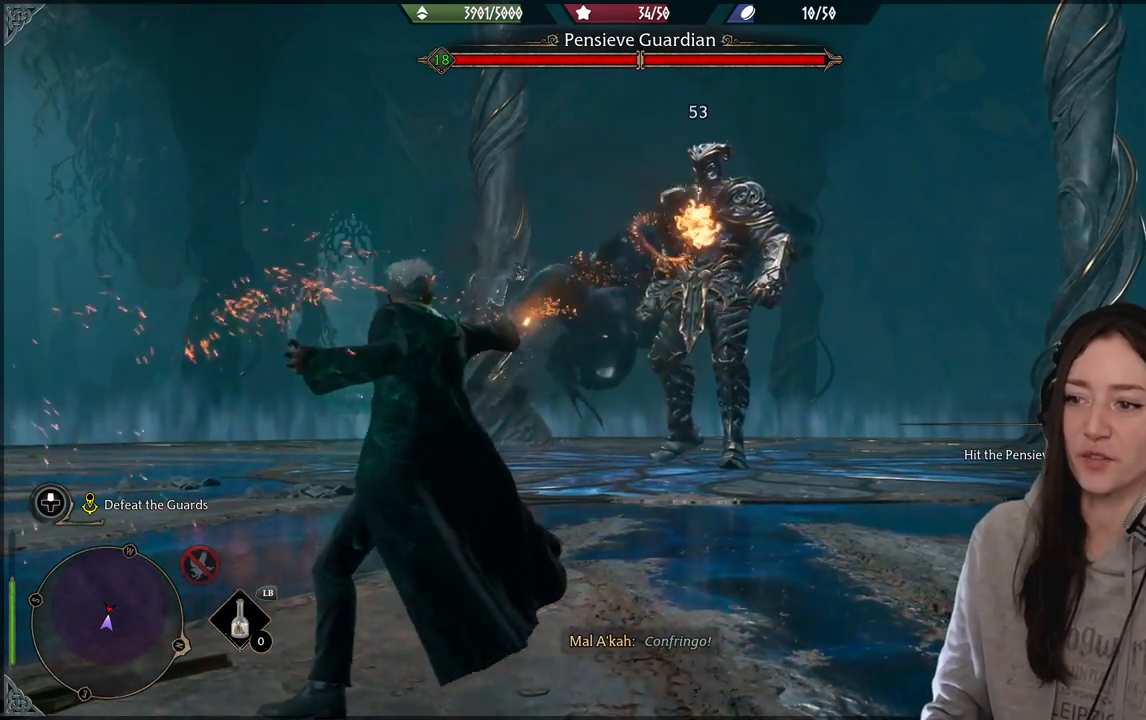
Gameplay with a controller (Xbox layout); each line is a JSON object with the inputs held at the frame after it. "events" lists button and stick changes between this image and that frame as [ms after this image, input, new state], when the widget could be followed in between.
{"buttons": ["B", "R2"], "left_stick": "center", "right_stick": "center", "events": [[183, "R2", "down"], [467, "B", "down"]]}
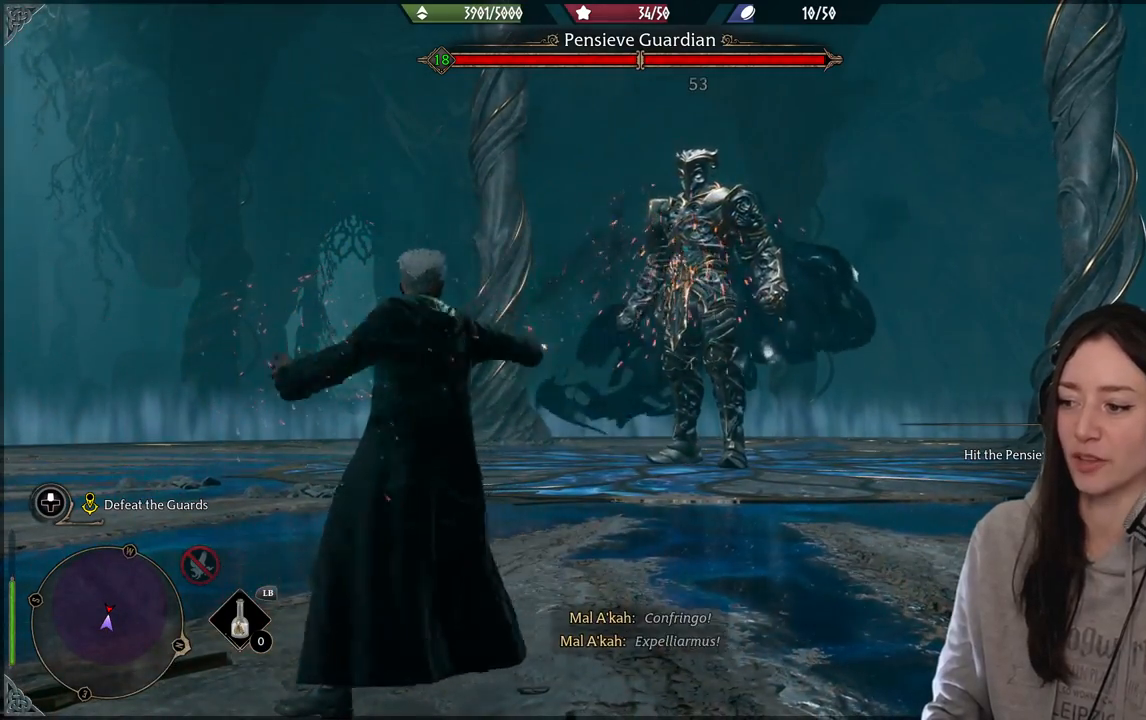
{"buttons": [], "left_stick": "center", "right_stick": "center", "events": [[83, "B", "up"], [400, "R2", "up"]]}
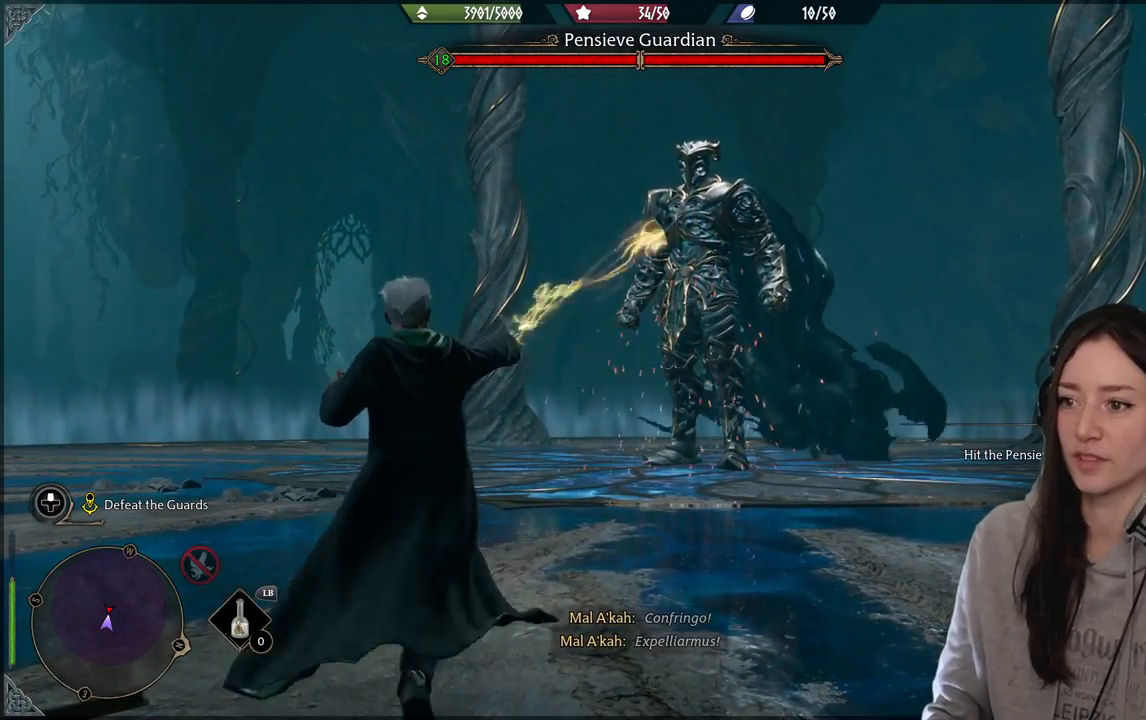
{"buttons": [], "left_stick": "center", "right_stick": "center", "events": [[100, "R2", "down"], [250, "R2", "up"], [333, "R2", "down"], [467, "R2", "up"]]}
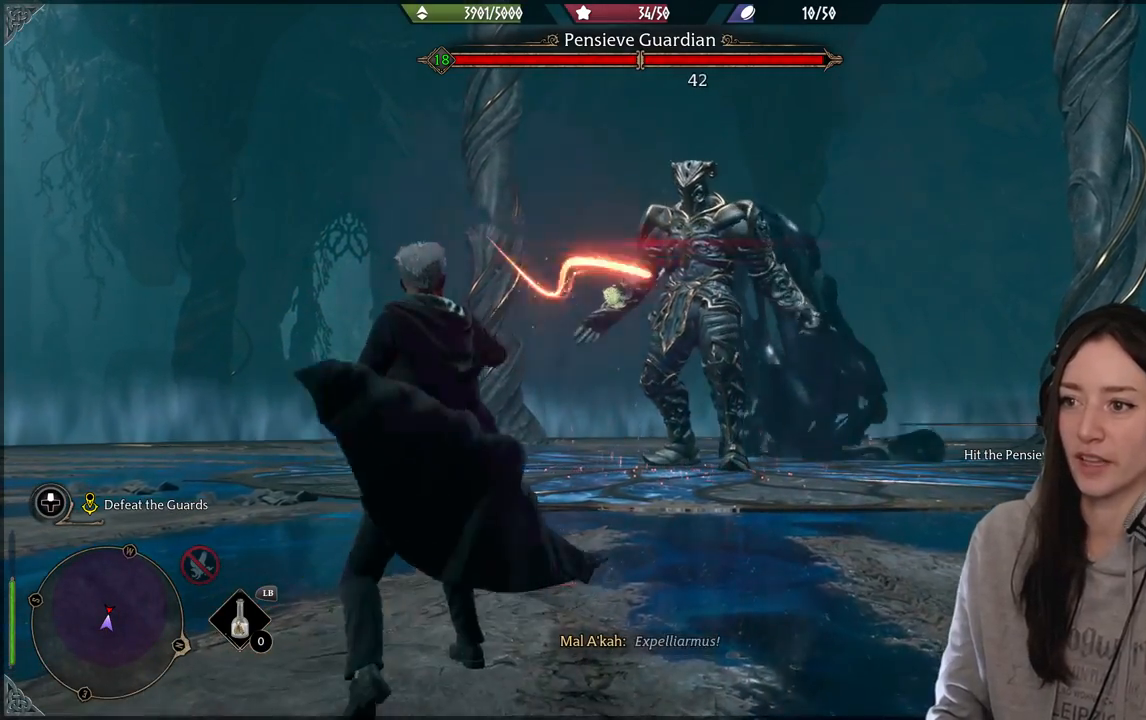
{"buttons": ["R2"], "left_stick": "center", "right_stick": "center", "events": [[33, "R2", "down"], [167, "R2", "up"], [267, "R2", "down"], [367, "R2", "up"], [433, "R2", "down"]]}
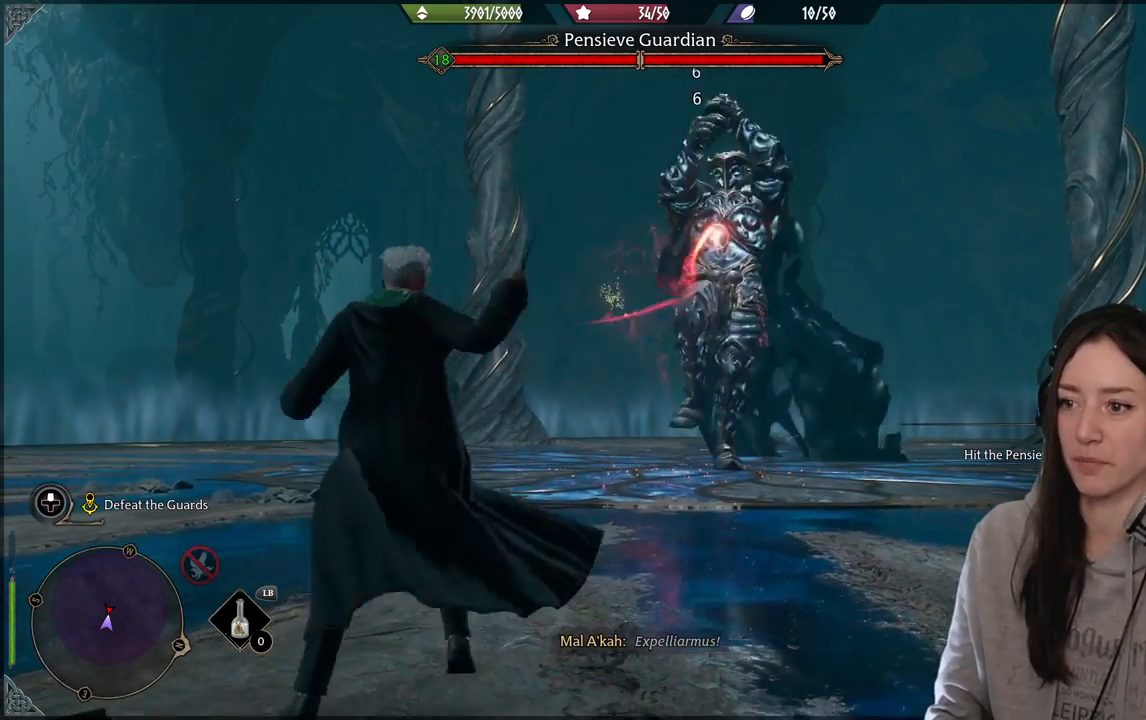
{"buttons": [], "left_stick": "center", "right_stick": "center", "events": [[83, "R2", "up"], [167, "R2", "down"], [283, "R2", "up"]]}
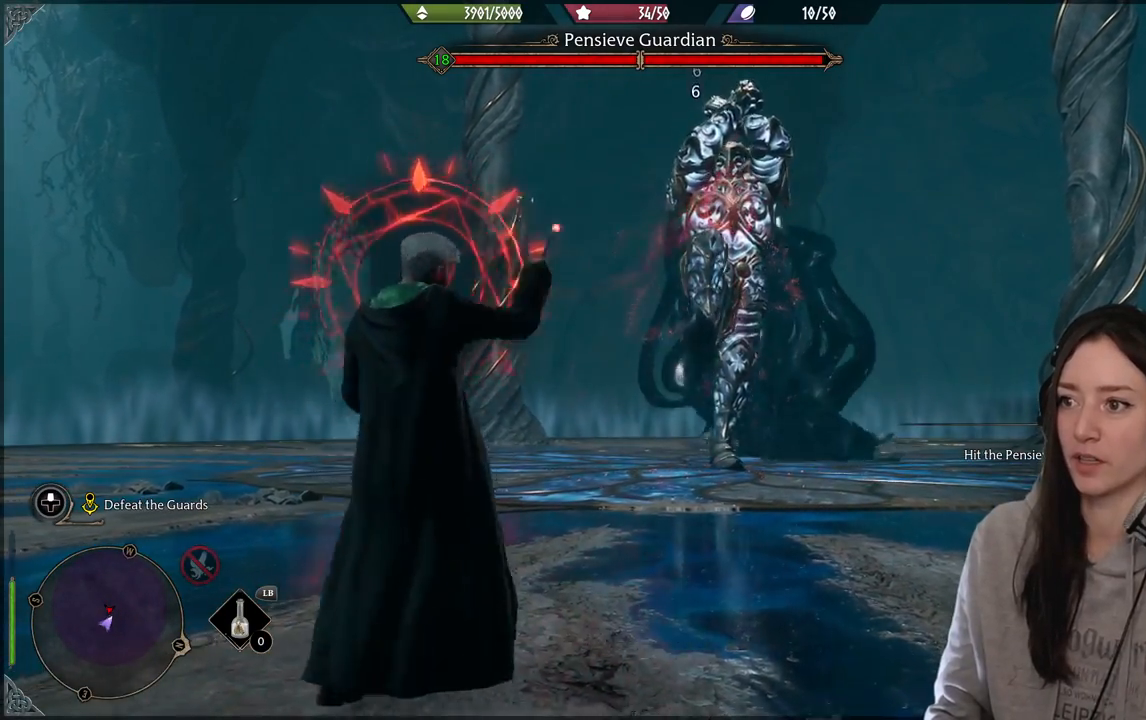
{"buttons": [], "left_stick": "left", "right_stick": "center", "events": [[33, "left_stick", "left"], [233, "B", "down"], [350, "B", "up"]]}
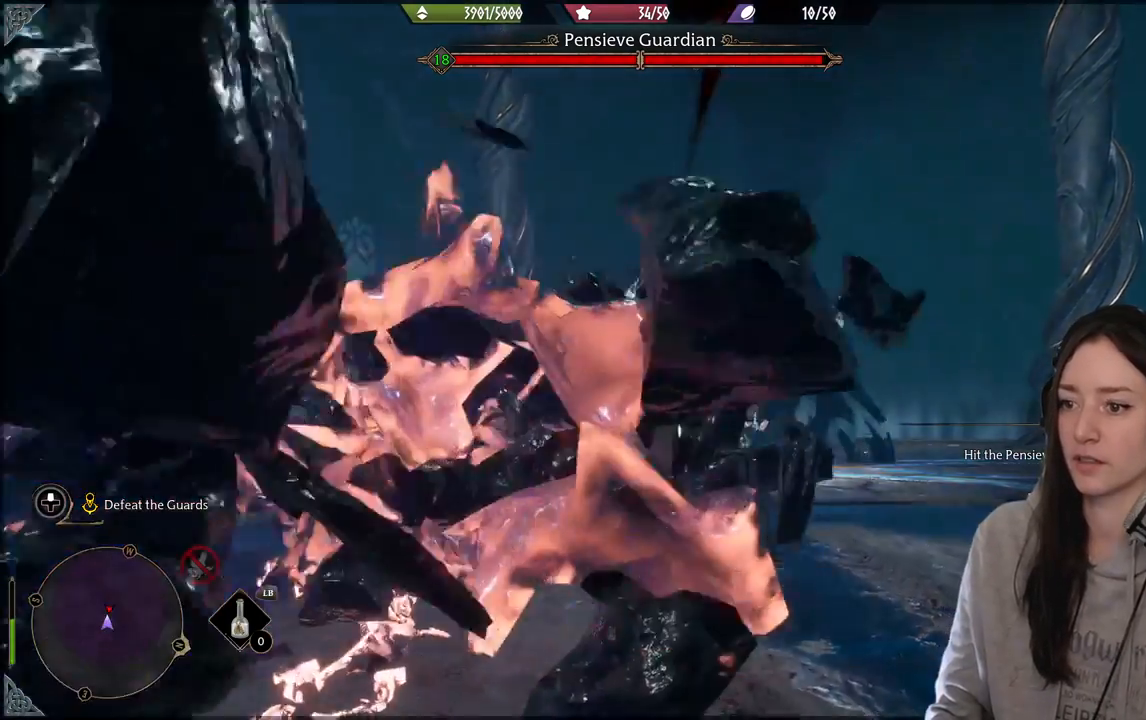
{"buttons": [], "left_stick": "center", "right_stick": "center", "events": [[500, "left_stick", "center"]]}
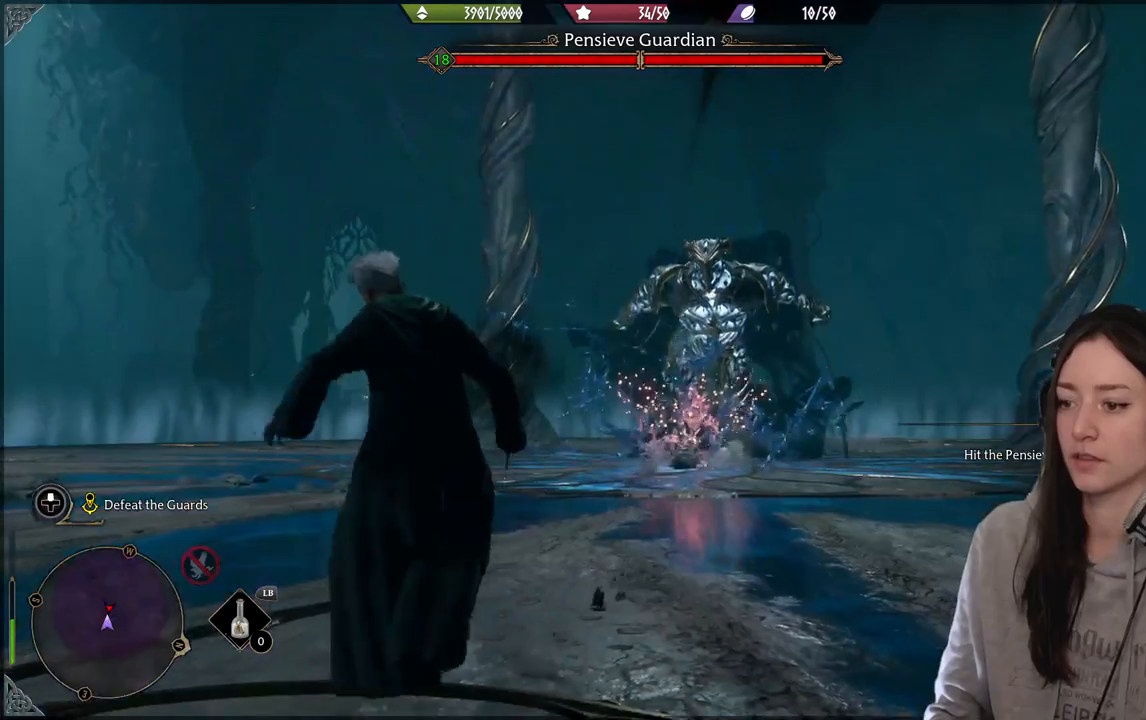
{"buttons": ["B"], "left_stick": "left", "right_stick": "center", "events": [[283, "left_stick", "left"], [467, "B", "down"]]}
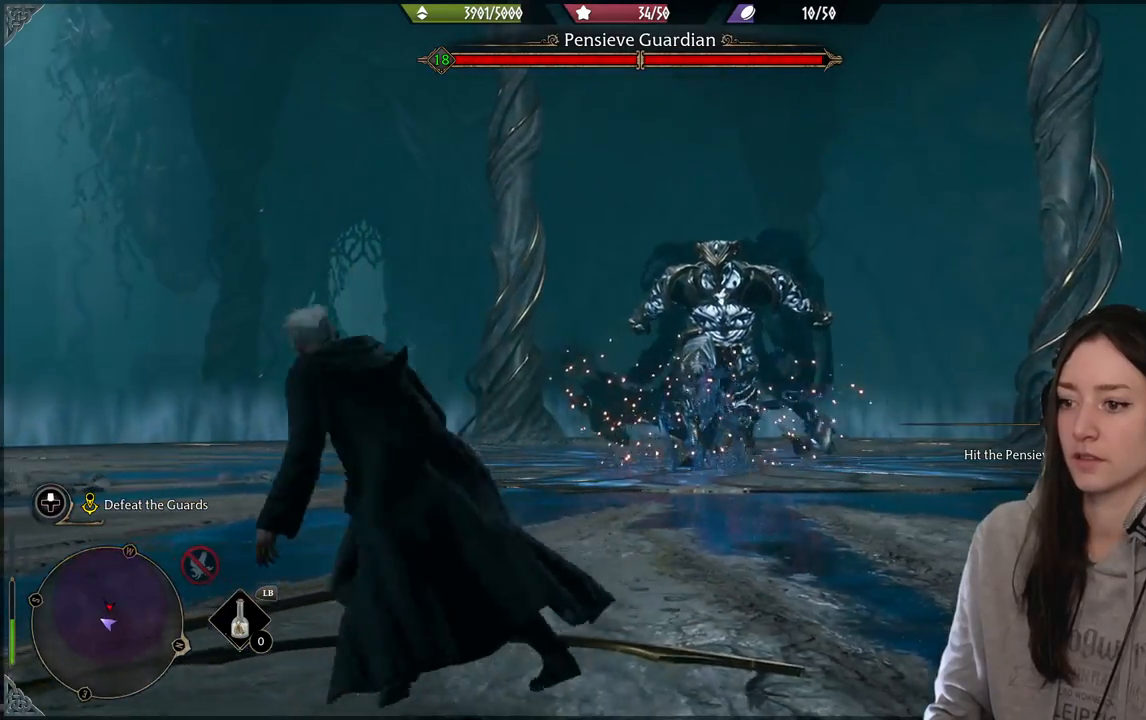
{"buttons": [], "left_stick": "left", "right_stick": "right", "events": [[83, "B", "up"], [317, "right_stick", "right"]]}
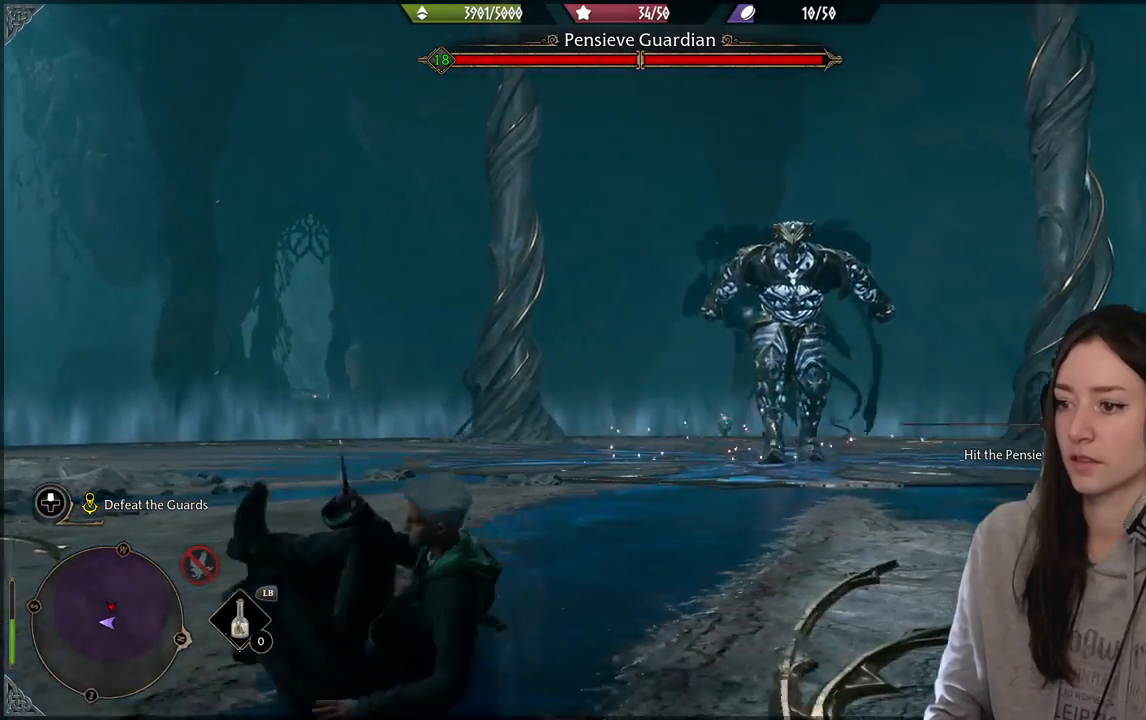
{"buttons": ["R2"], "left_stick": "up-left", "right_stick": "center", "events": [[133, "left_stick", "up-left"], [133, "right_stick", "center"], [183, "R2", "down"], [333, "X", "down"], [450, "X", "up"]]}
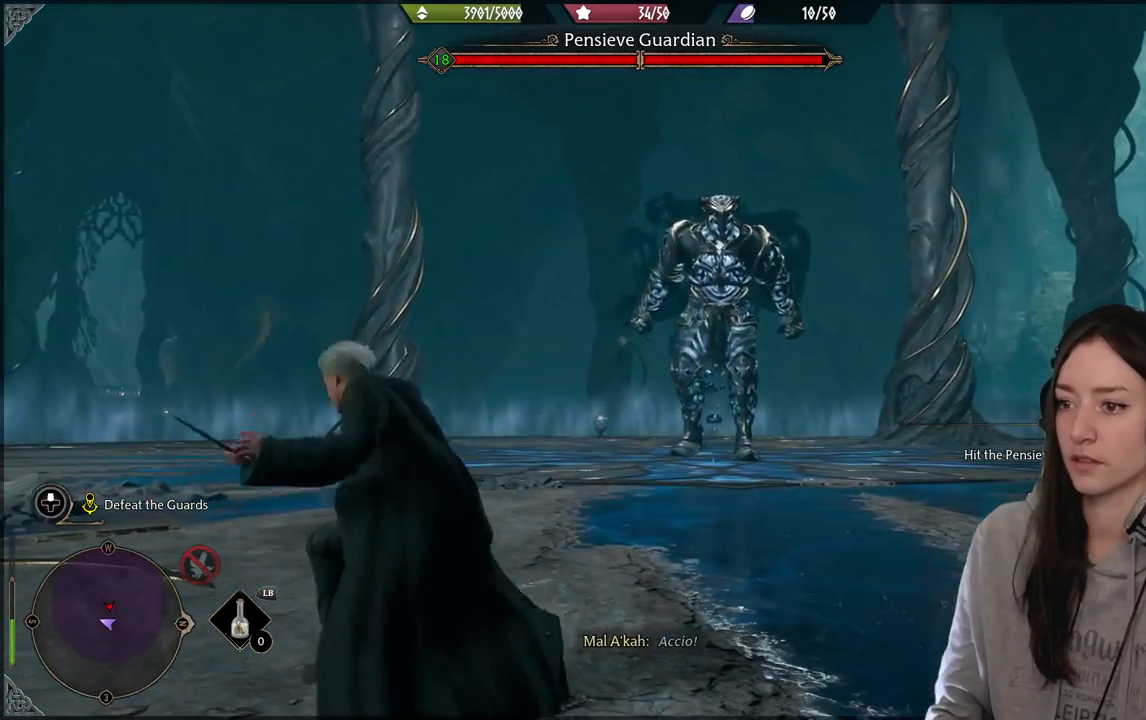
{"buttons": [], "left_stick": "left", "right_stick": "center", "events": [[83, "R2", "up"], [317, "left_stick", "left"]]}
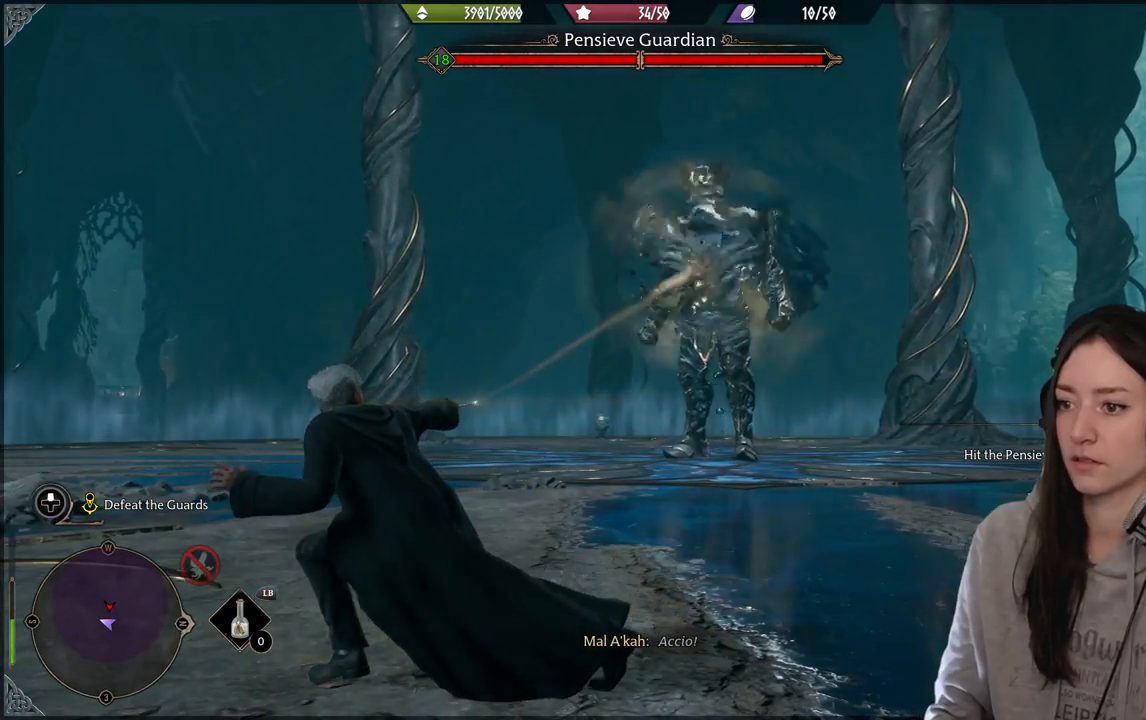
{"buttons": [], "left_stick": "up-left", "right_stick": "center", "events": [[150, "R2", "down"], [200, "left_stick", "up-left"], [283, "R2", "up"], [383, "R2", "down"], [500, "R2", "up"]]}
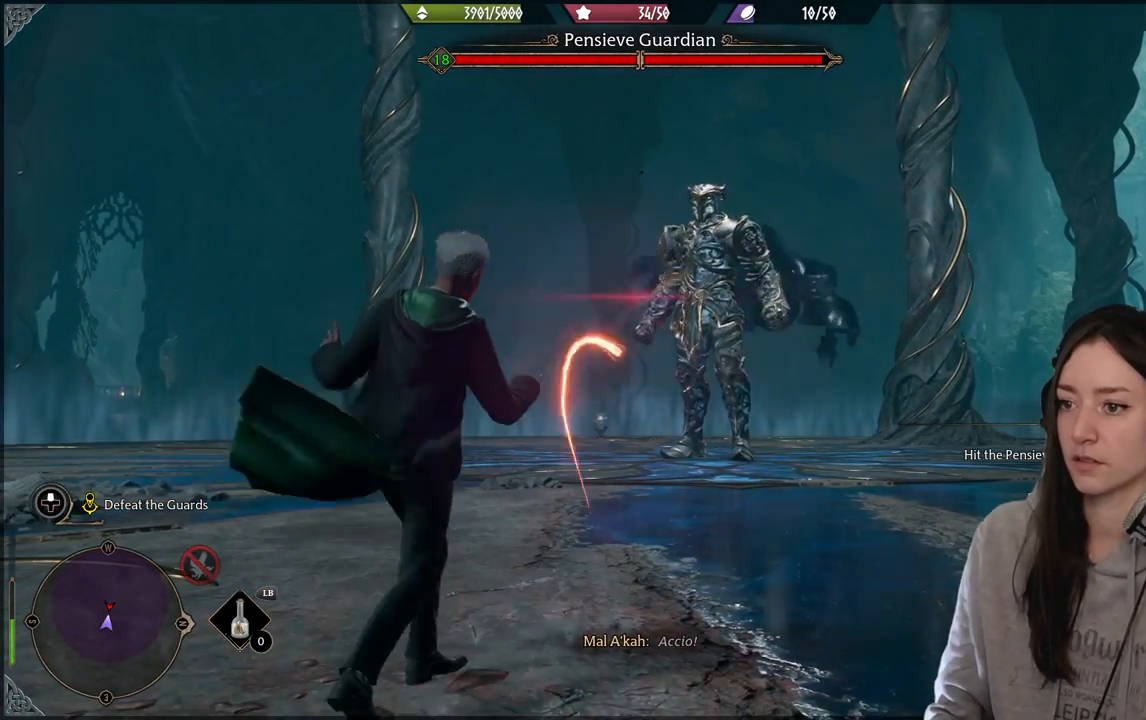
{"buttons": [], "left_stick": "up-left", "right_stick": "center", "events": [[100, "R2", "down"], [250, "R2", "up"], [333, "R2", "down"], [450, "R2", "up"]]}
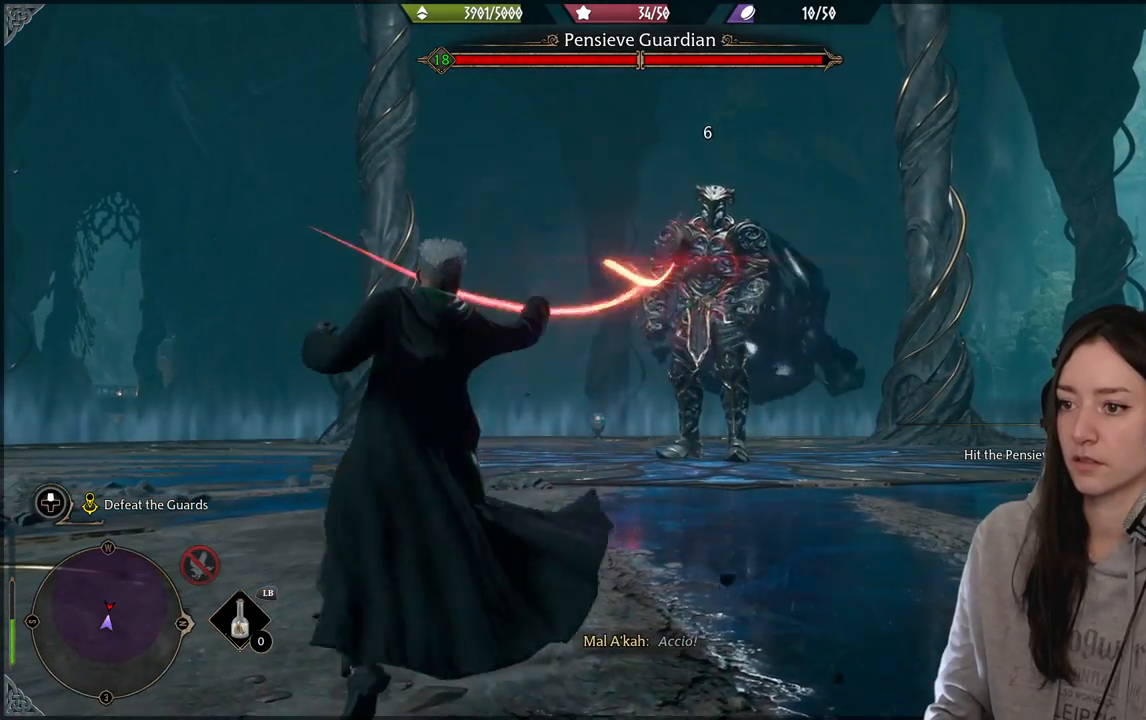
{"buttons": [], "left_stick": "up-left", "right_stick": "center", "events": [[50, "R2", "down"], [200, "R2", "up"], [317, "R2", "down"], [450, "R2", "up"]]}
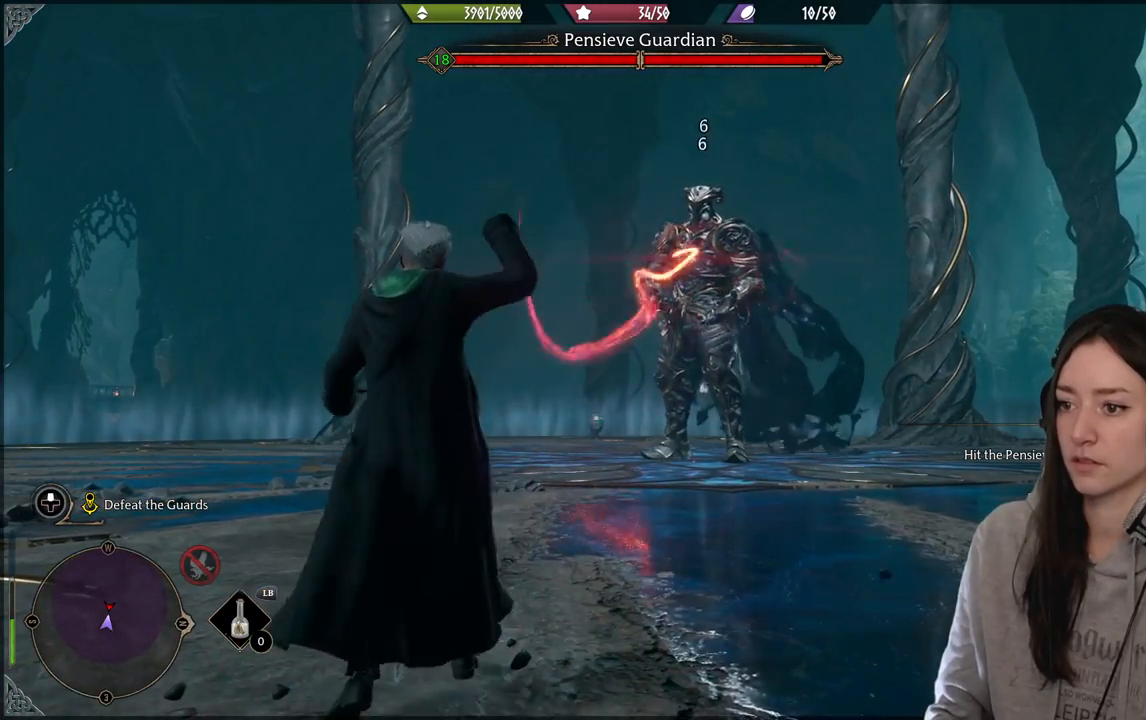
{"buttons": [], "left_stick": "up-left", "right_stick": "center", "events": [[83, "R2", "down"], [200, "R2", "up"], [333, "R2", "down"], [433, "R2", "up"]]}
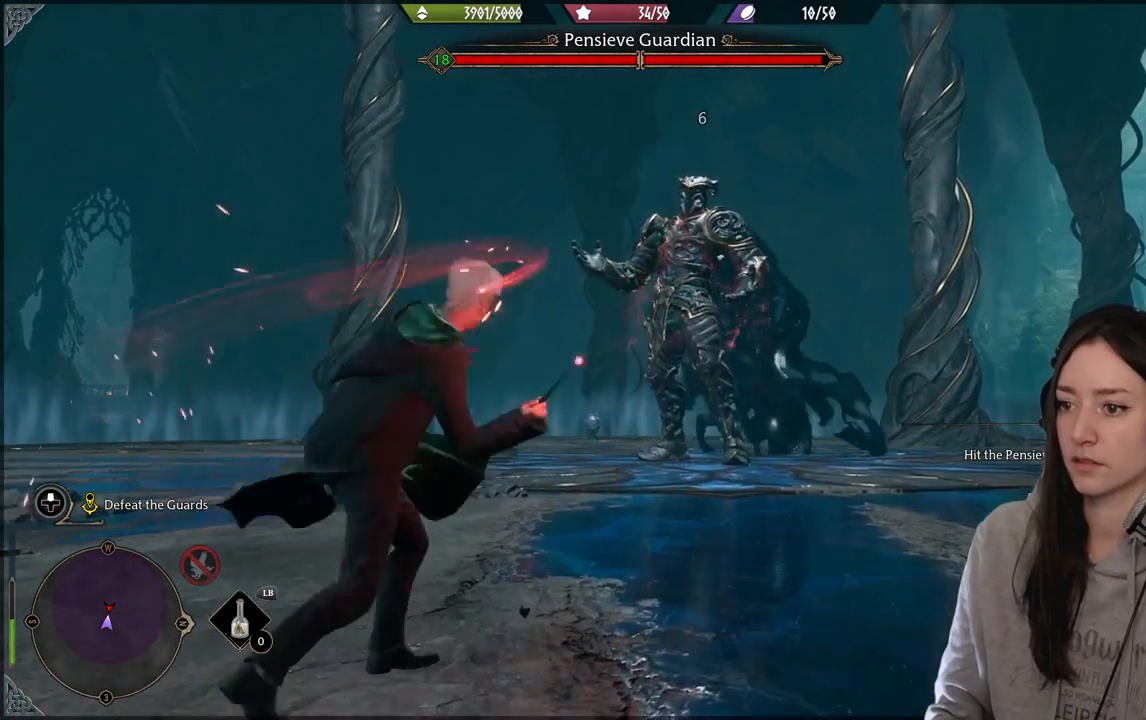
{"buttons": [], "left_stick": "left", "right_stick": "center", "events": [[50, "left_stick", "left"], [67, "R2", "down"], [183, "R2", "up"]]}
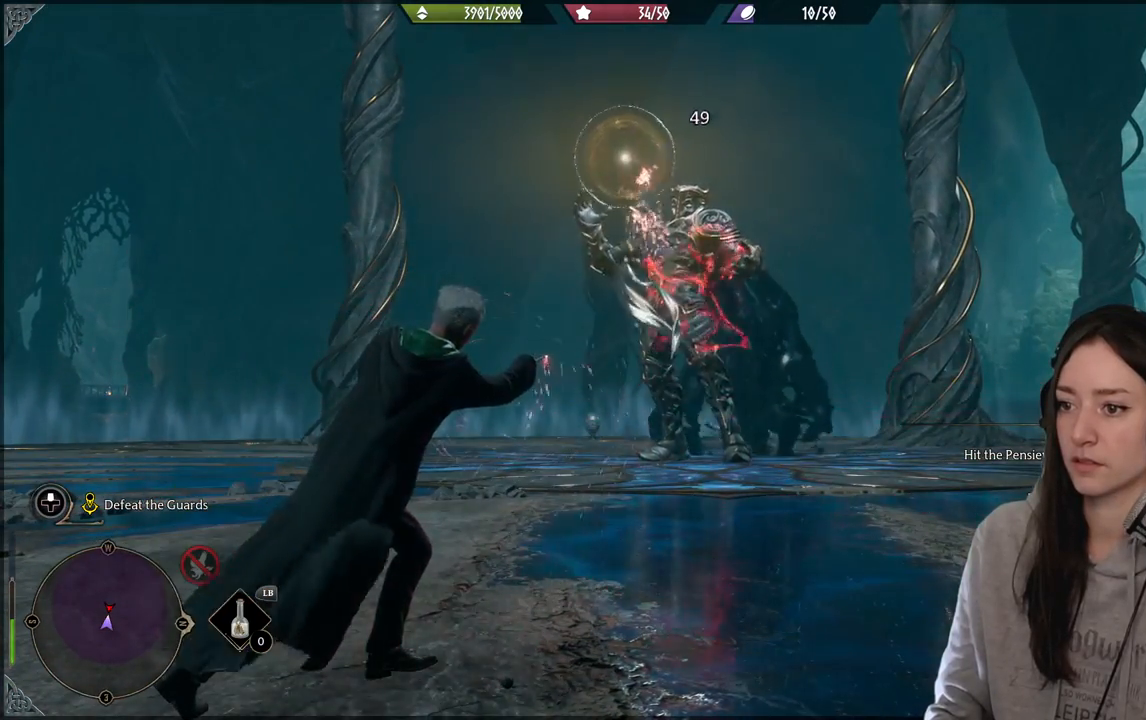
{"buttons": [], "left_stick": "left", "right_stick": "center", "events": [[317, "B", "down"], [450, "B", "up"]]}
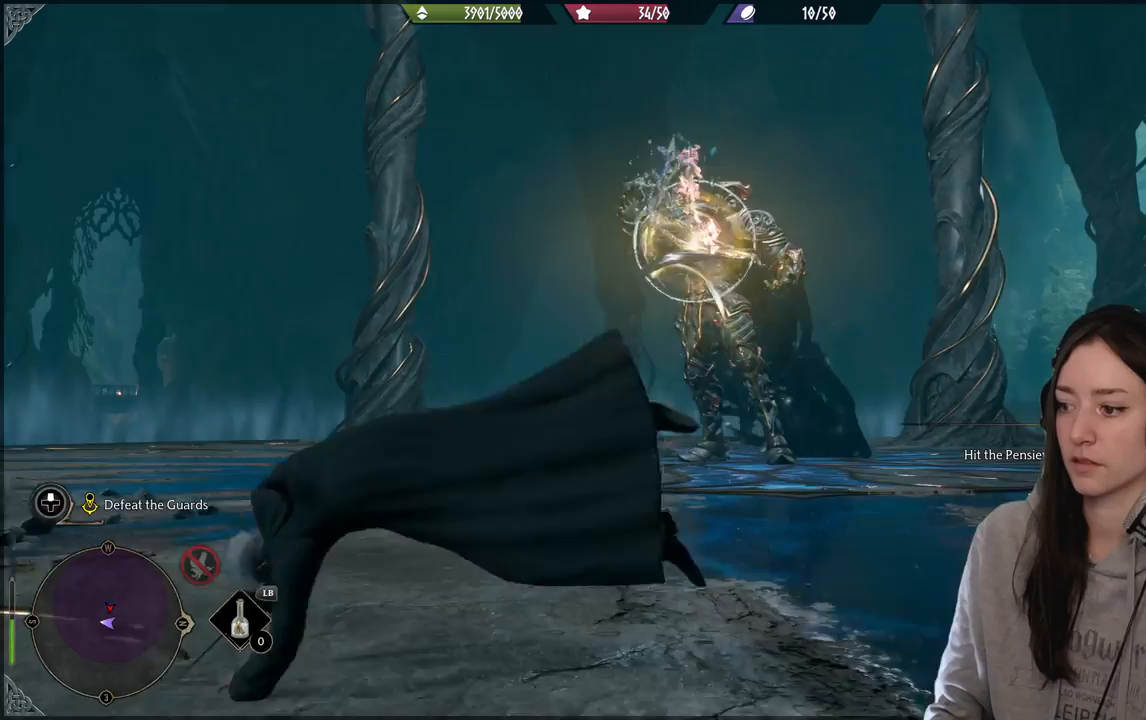
{"buttons": ["R2"], "left_stick": "up-right", "right_stick": "up-right", "events": [[167, "left_stick", "up"], [233, "right_stick", "up"], [383, "right_stick", "up-right"], [400, "left_stick", "up-right"], [483, "R2", "down"]]}
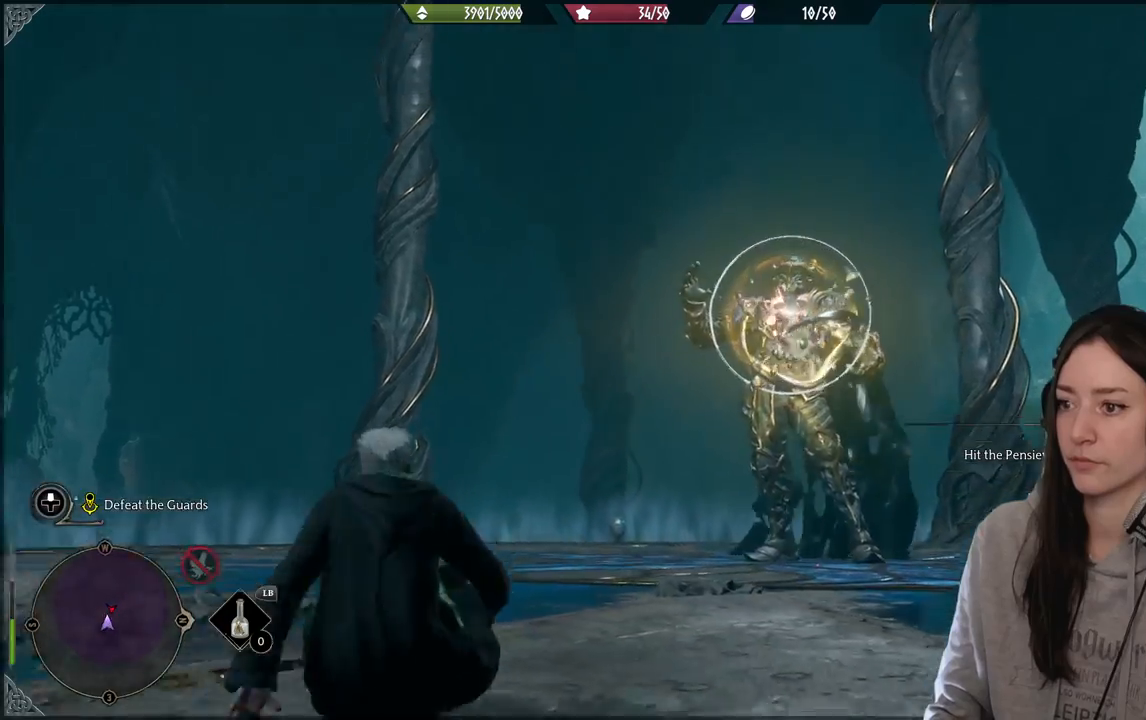
{"buttons": ["Y", "R2"], "left_stick": "up-right", "right_stick": "center", "events": [[33, "right_stick", "center"], [233, "Y", "down"], [367, "Y", "up"], [500, "Y", "down"]]}
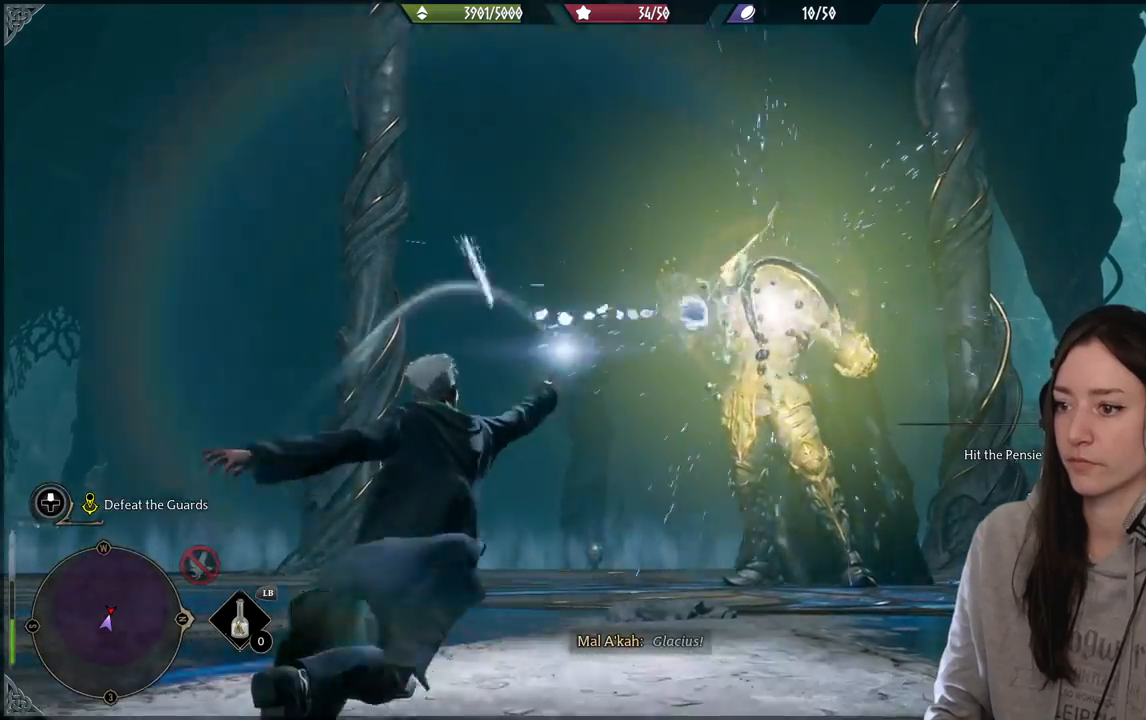
{"buttons": [], "left_stick": "center", "right_stick": "center", "events": [[167, "Y", "up"], [267, "left_stick", "center"], [333, "R2", "up"]]}
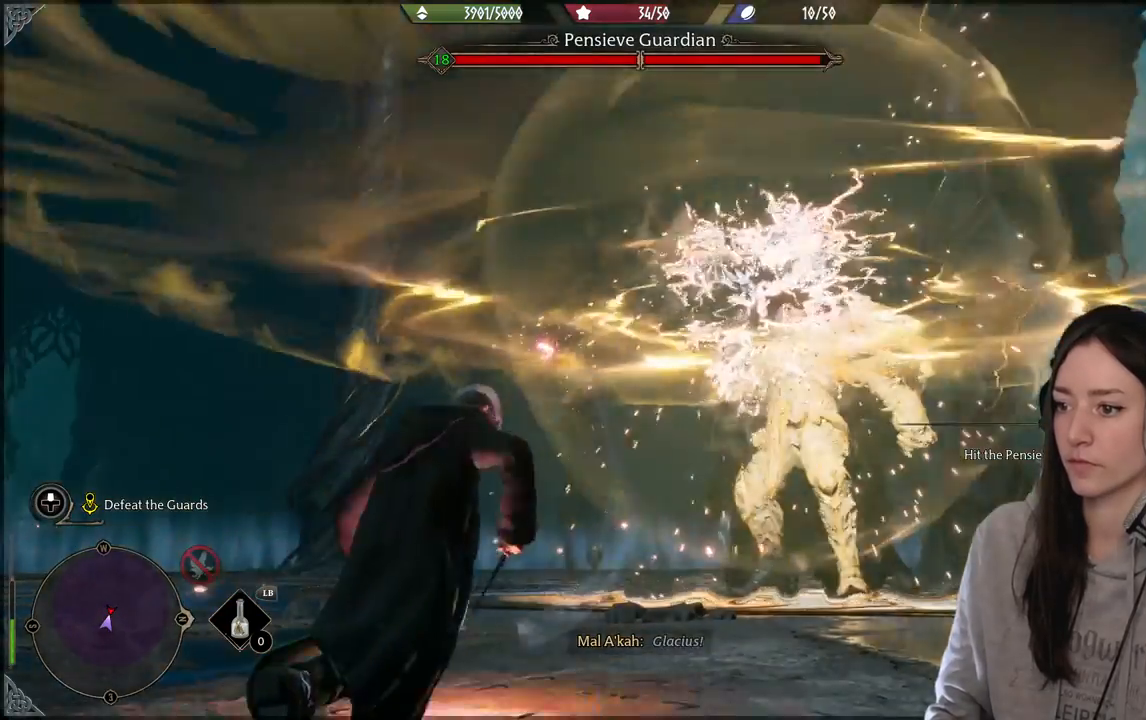
{"buttons": ["R2"], "left_stick": "up", "right_stick": "down-right", "events": [[183, "R2", "down"], [183, "right_stick", "right"], [250, "right_stick", "down-right"], [300, "R2", "up"], [317, "left_stick", "up"], [400, "R2", "down"]]}
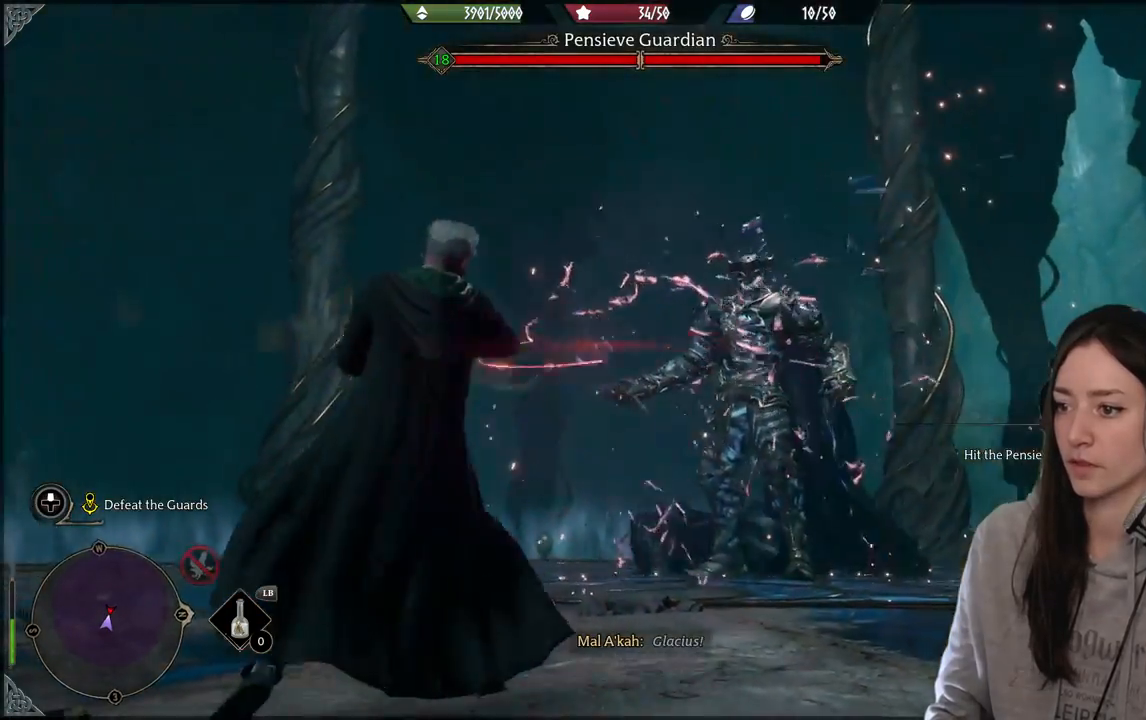
{"buttons": [], "left_stick": "up", "right_stick": "down", "events": [[17, "R2", "up"], [117, "R2", "down"], [150, "right_stick", "center"], [233, "R2", "up"], [350, "R2", "down"], [433, "right_stick", "down"], [467, "R2", "up"]]}
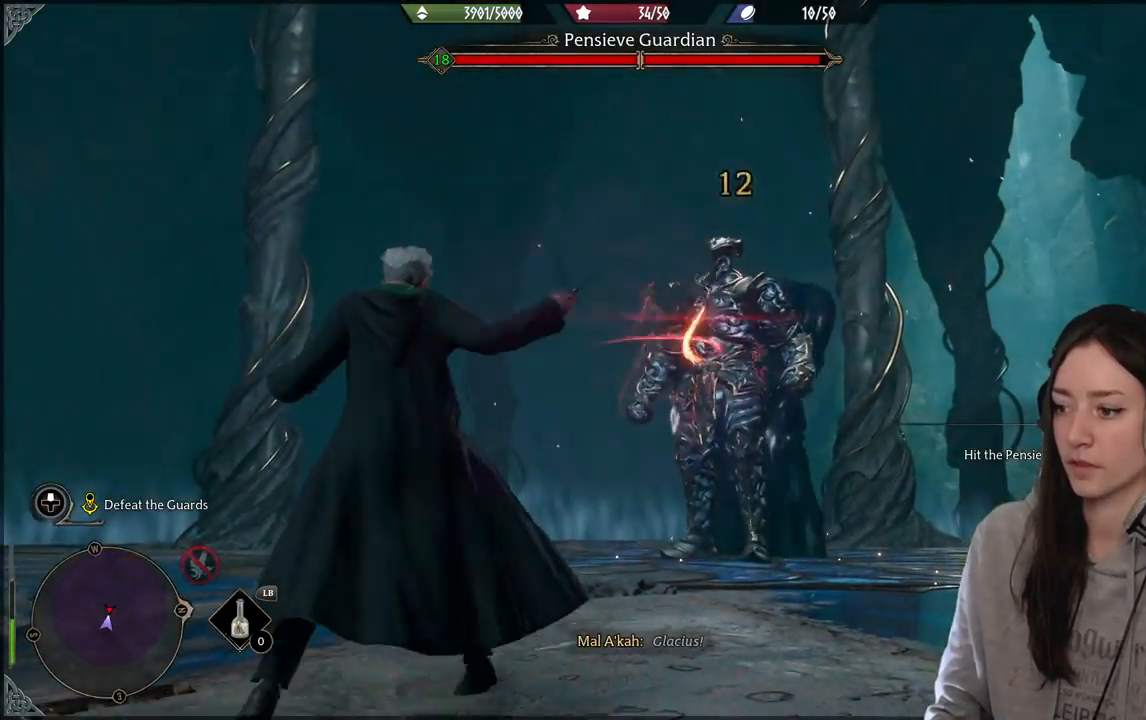
{"buttons": ["R2"], "left_stick": "up", "right_stick": "center", "events": [[133, "R2", "down"], [150, "right_stick", "center"], [233, "R2", "up"], [350, "R2", "down"]]}
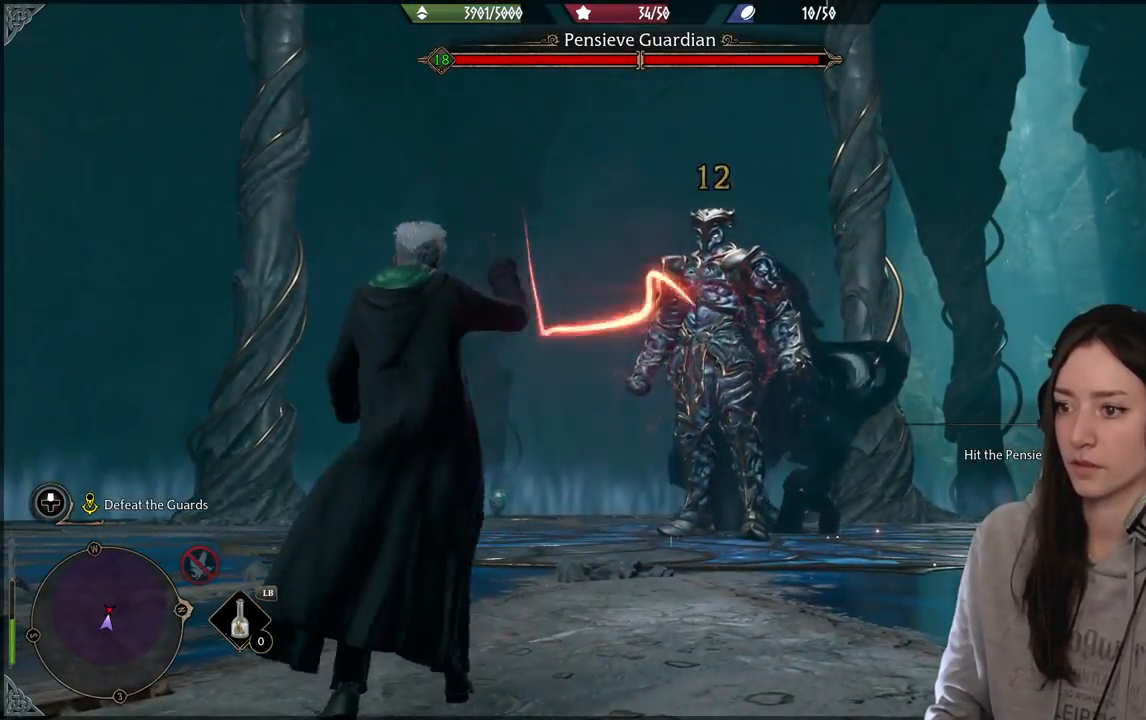
{"buttons": ["B", "R2"], "left_stick": "up", "right_stick": "center", "events": [[217, "B", "down"], [333, "B", "up"], [433, "B", "down"]]}
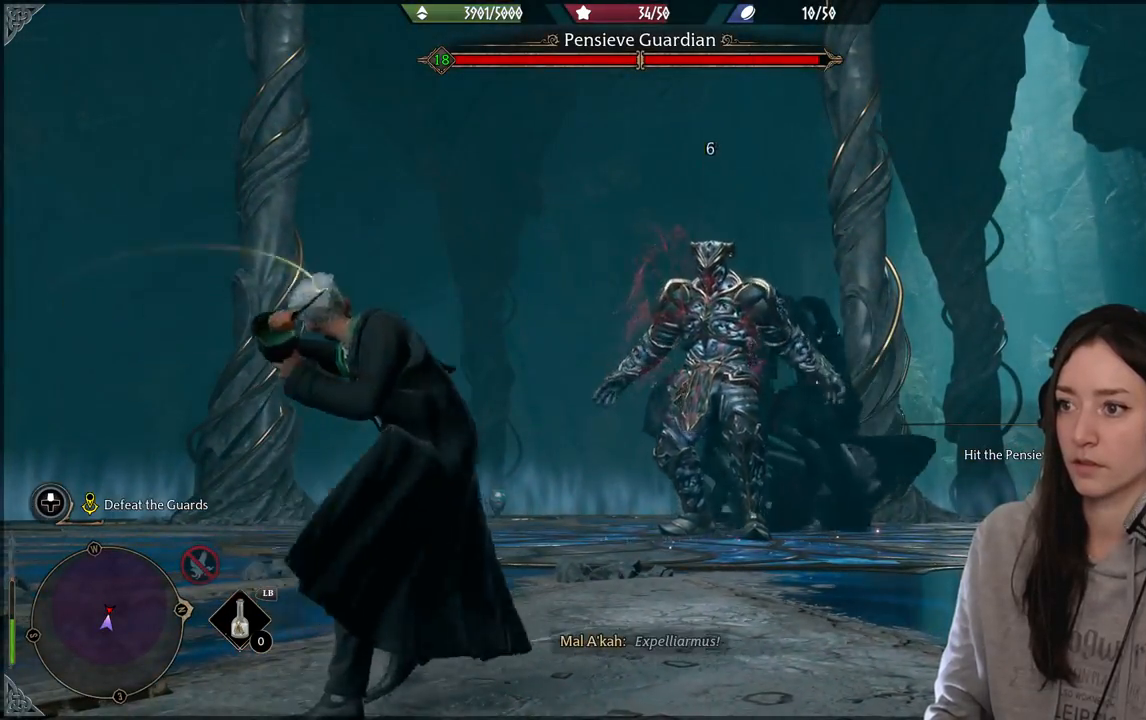
{"buttons": [], "left_stick": "up", "right_stick": "center", "events": [[50, "B", "up"], [367, "R2", "up"]]}
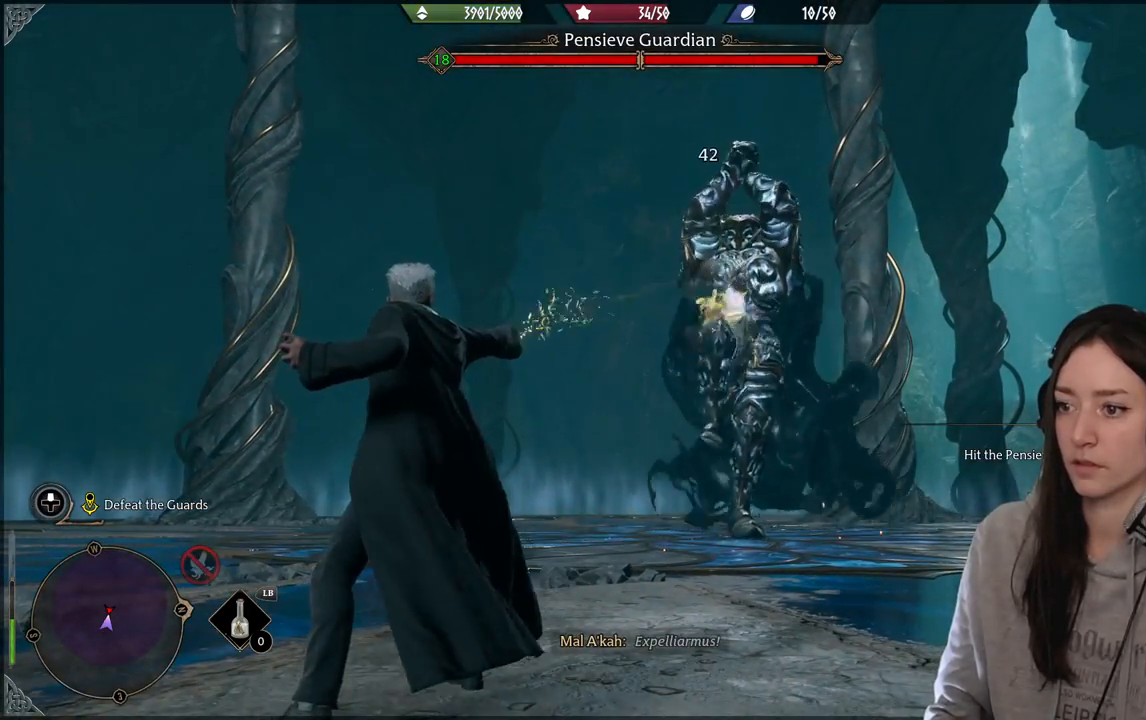
{"buttons": ["B"], "left_stick": "left", "right_stick": "center", "events": [[117, "left_stick", "up-left"], [333, "left_stick", "left"], [433, "B", "down"]]}
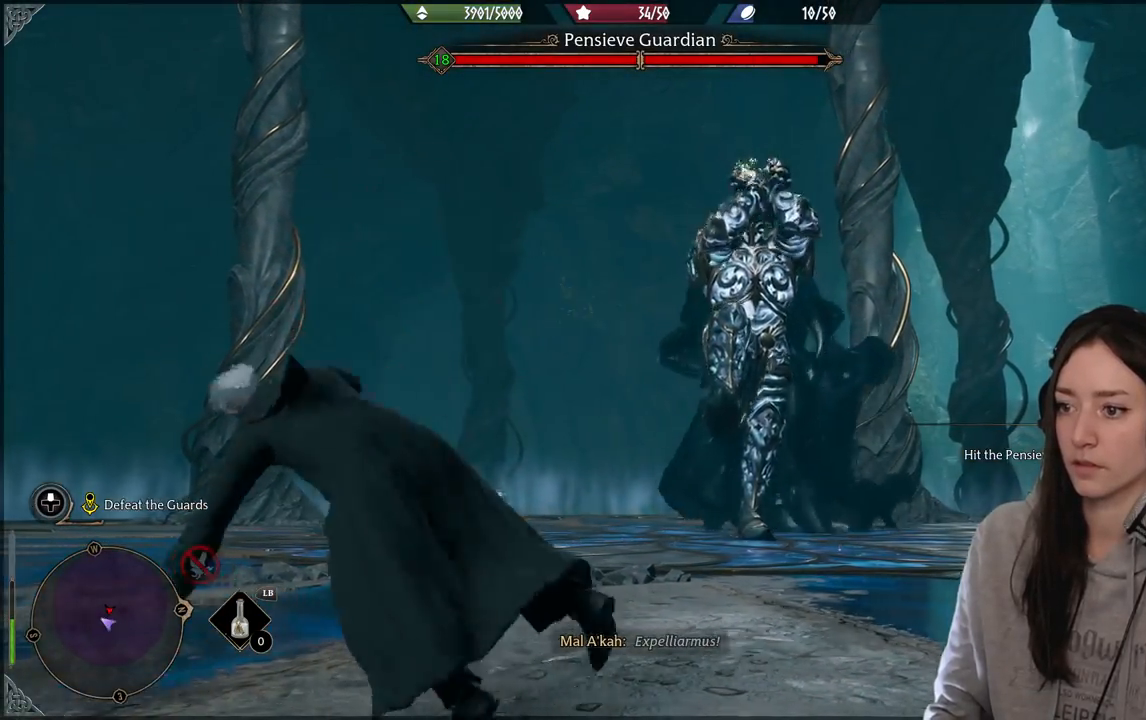
{"buttons": [], "left_stick": "left", "right_stick": "center", "events": [[67, "B", "up"]]}
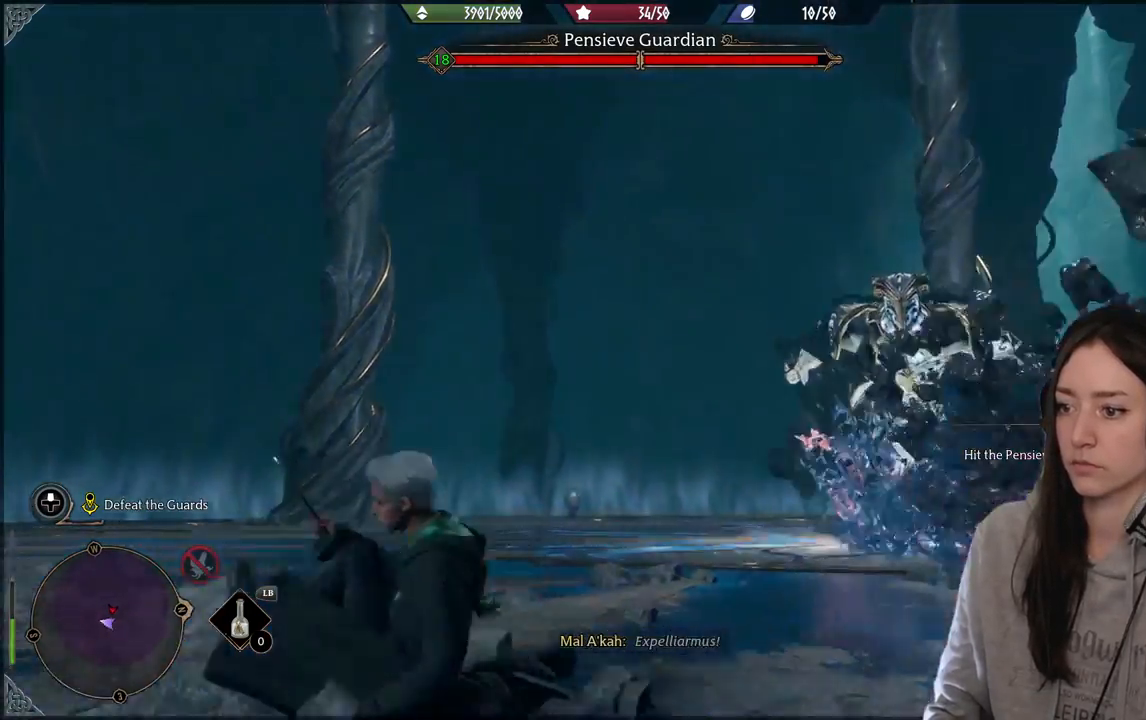
{"buttons": [], "left_stick": "up-right", "right_stick": "right", "events": [[33, "R2", "down"], [67, "left_stick", "up-right"], [167, "R2", "up"], [267, "R2", "down"], [350, "right_stick", "right"], [417, "R2", "up"]]}
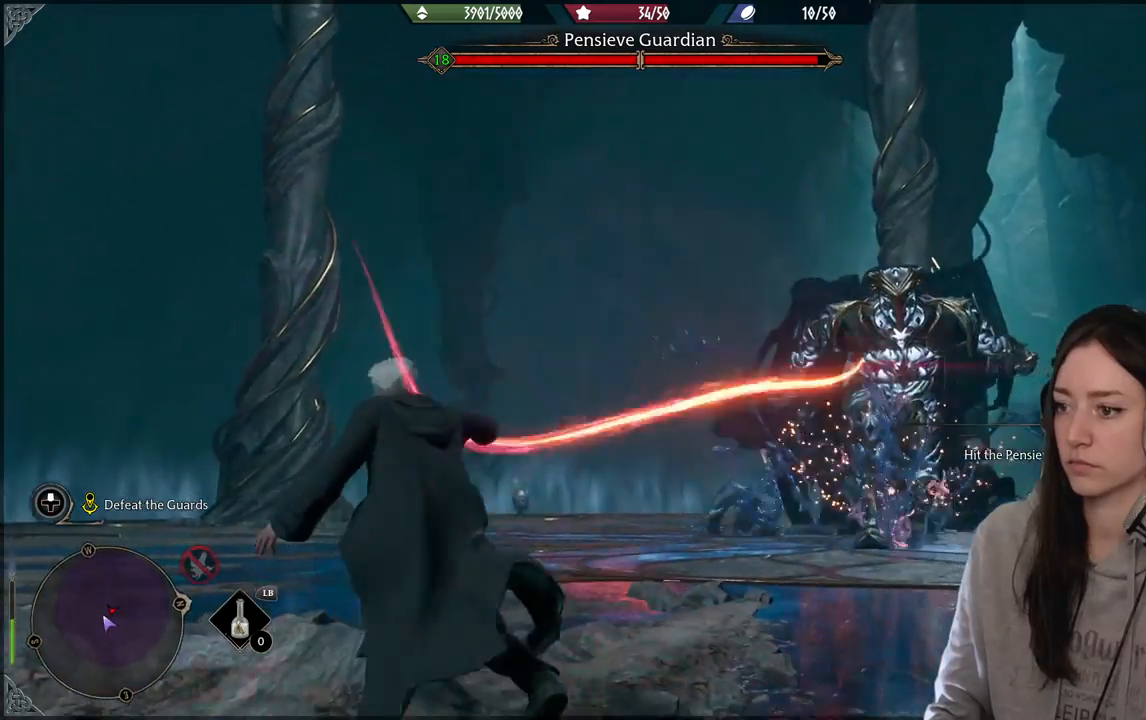
{"buttons": ["R2"], "left_stick": "up-right", "right_stick": "center", "events": [[83, "right_stick", "center"], [200, "R3", "down"], [333, "R3", "up"], [433, "R2", "down"]]}